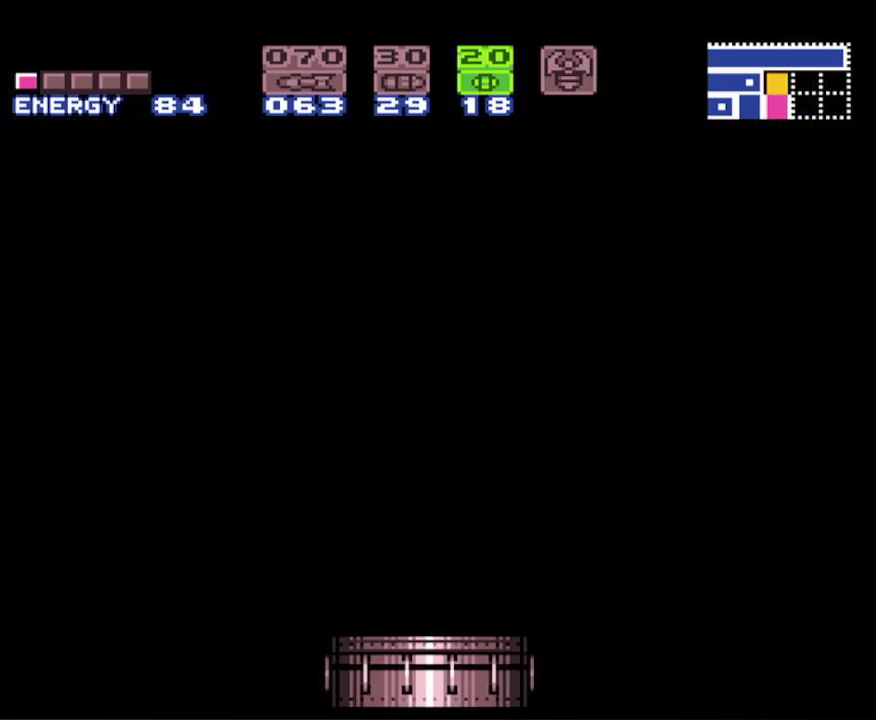
Gameplay with a controller (Nintendo layout); each line is a JSON object with the inputs held at the frame after it. "events" lists button and stick changes between this image and that frame as [ms after this image, input, new state], when the widget could be followed in between. Not read: L3 R3 SELECT.
{"buttons": ["B", "DPAD_RIGHT"], "events": [[50, "X", "up"], [150, "X", "down"], [217, "X", "up"], [317, "X", "down"], [400, "X", "up"]]}
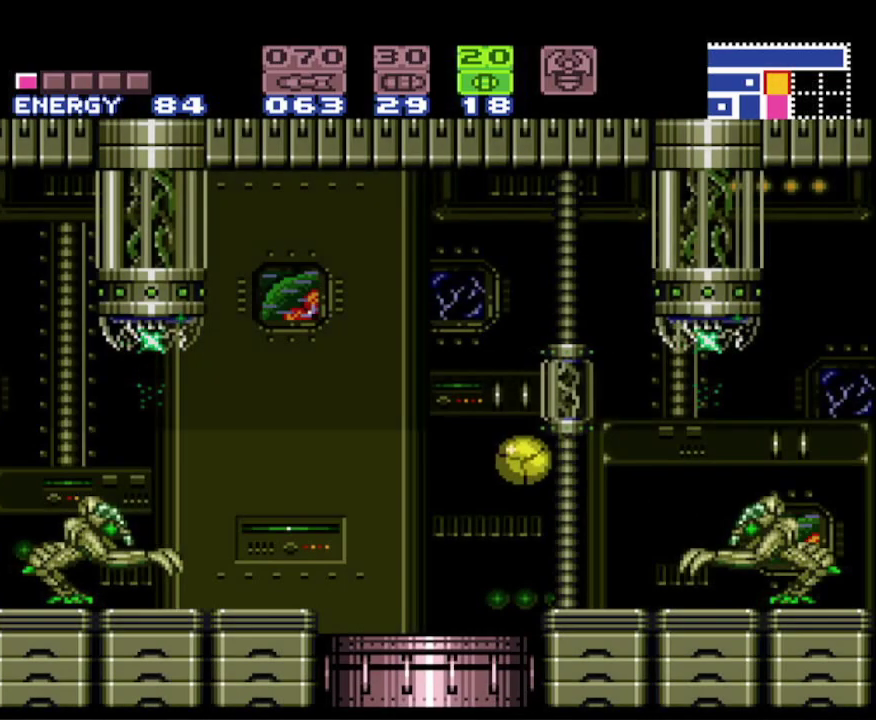
{"buttons": ["B", "DPAD_LEFT"], "events": [[350, "DPAD_LEFT", "down"], [350, "DPAD_RIGHT", "up"], [350, "X", "down"], [467, "X", "up"]]}
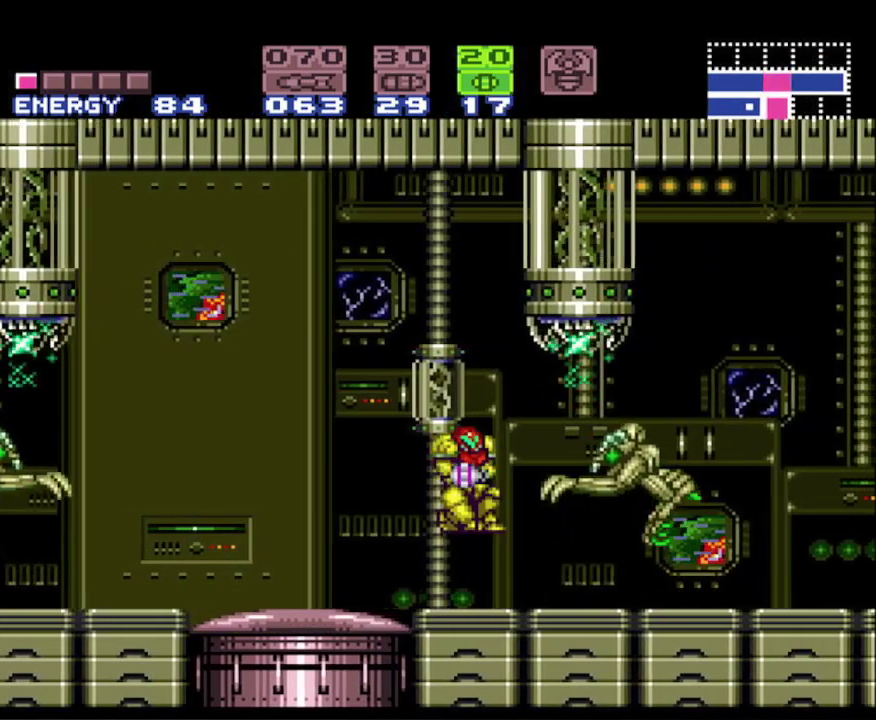
{"buttons": ["B"], "events": [[400, "DPAD_LEFT", "up"]]}
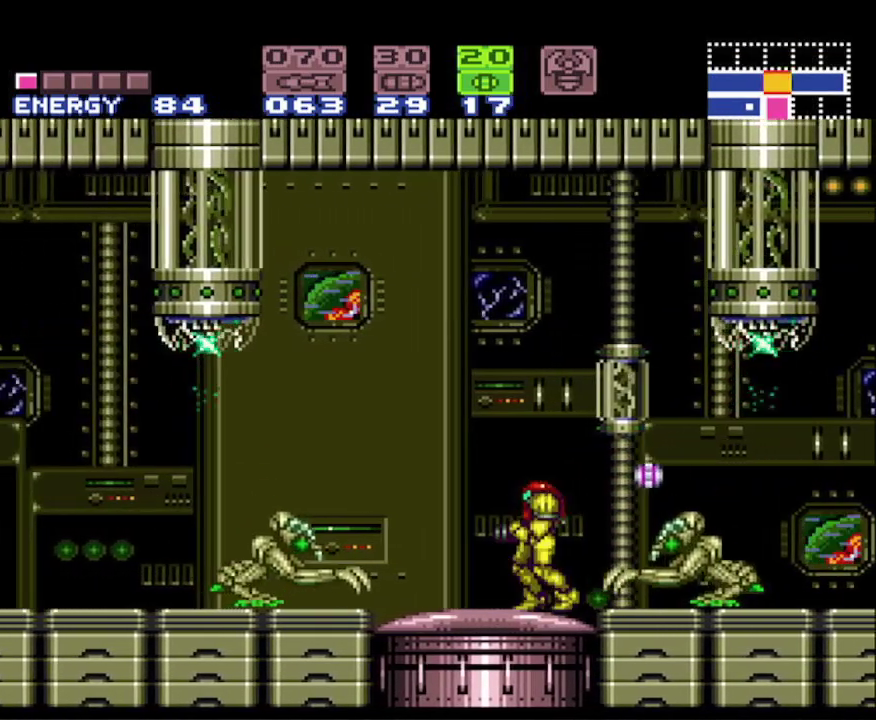
{"buttons": ["B", "DPAD_RIGHT"], "events": [[67, "DPAD_DOWN", "down"], [167, "DPAD_DOWN", "up"], [250, "DPAD_DOWN", "down"], [333, "DPAD_DOWN", "up"], [450, "DPAD_RIGHT", "down"]]}
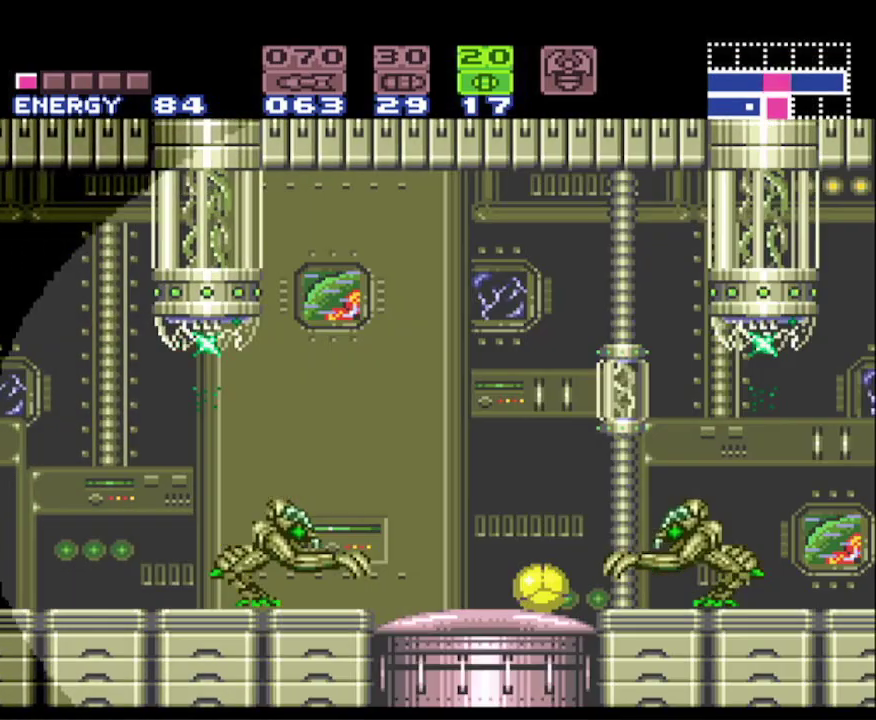
{"buttons": ["B", "DPAD_RIGHT"], "events": [[50, "DPAD_RIGHT", "up"], [383, "DPAD_RIGHT", "down"]]}
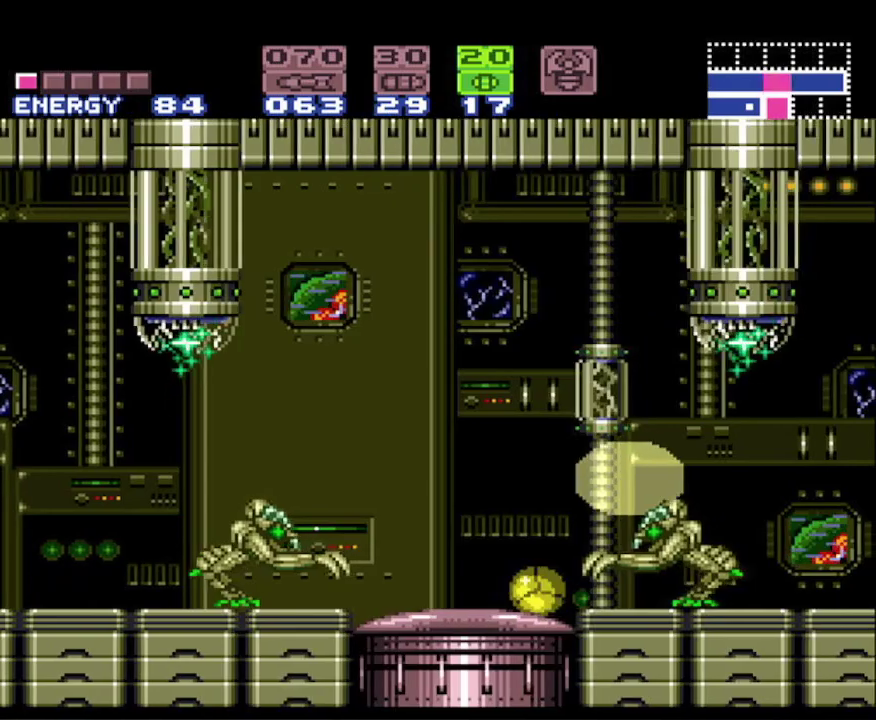
{"buttons": ["B", "DPAD_RIGHT"], "events": [[150, "DPAD_RIGHT", "up"], [467, "DPAD_RIGHT", "down"]]}
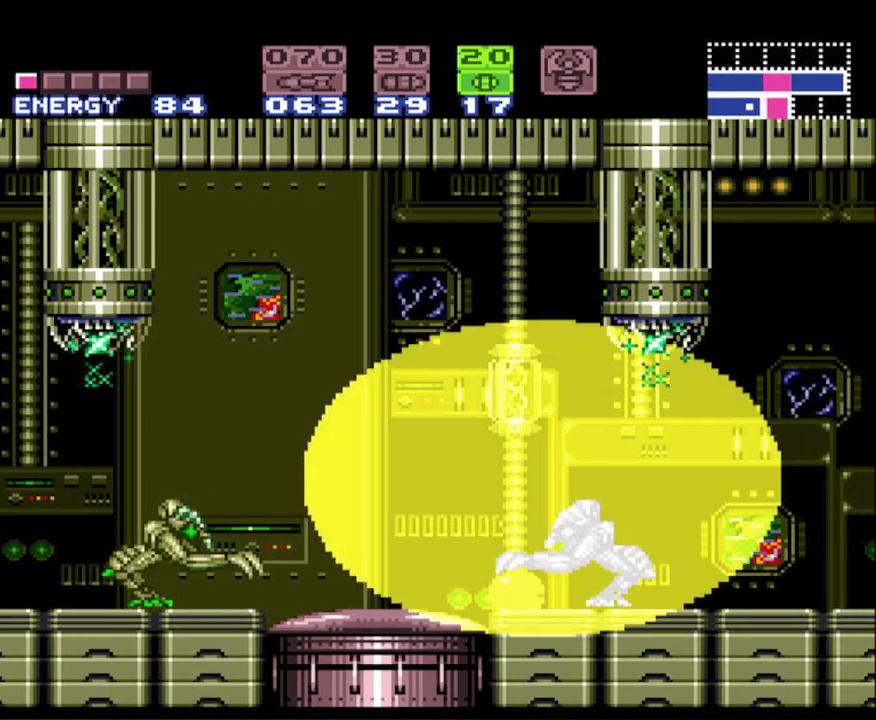
{"buttons": ["B"], "events": [[67, "DPAD_RIGHT", "up"], [283, "DPAD_RIGHT", "down"], [383, "DPAD_RIGHT", "up"]]}
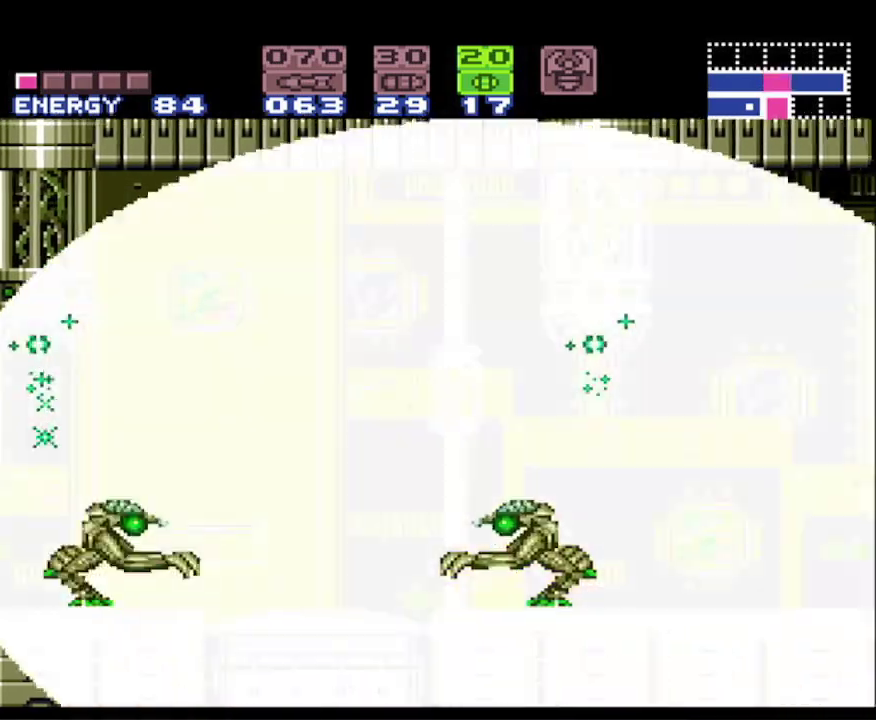
{"buttons": ["B"], "events": []}
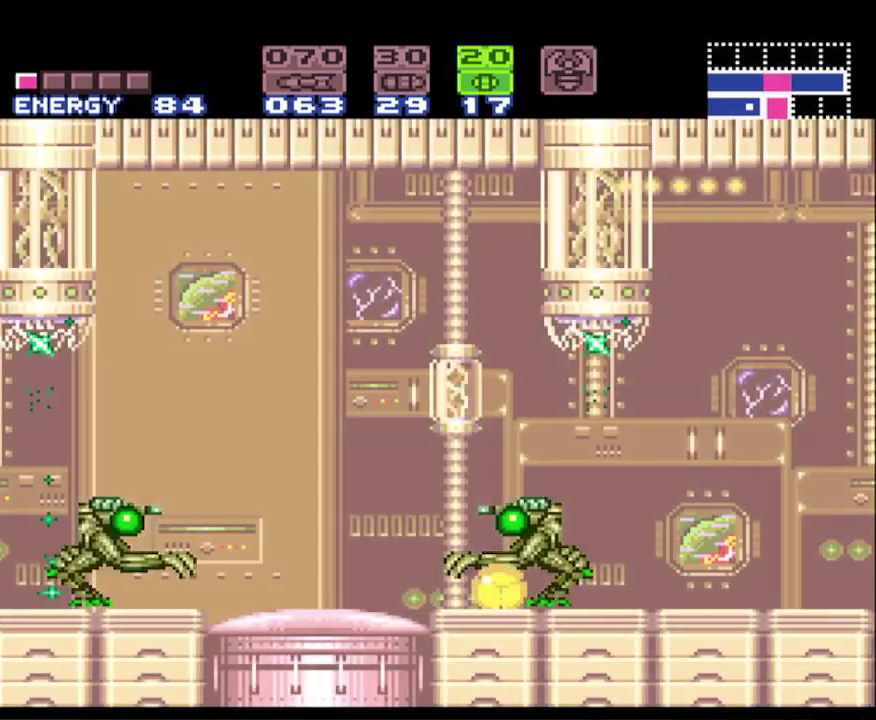
{"buttons": ["B"], "events": []}
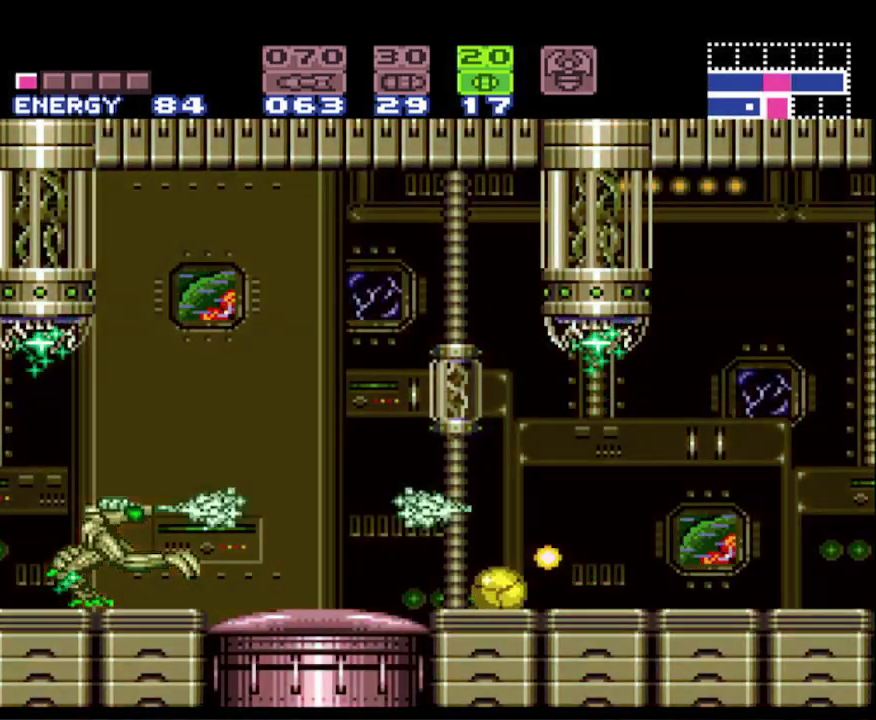
{"buttons": ["B"], "events": []}
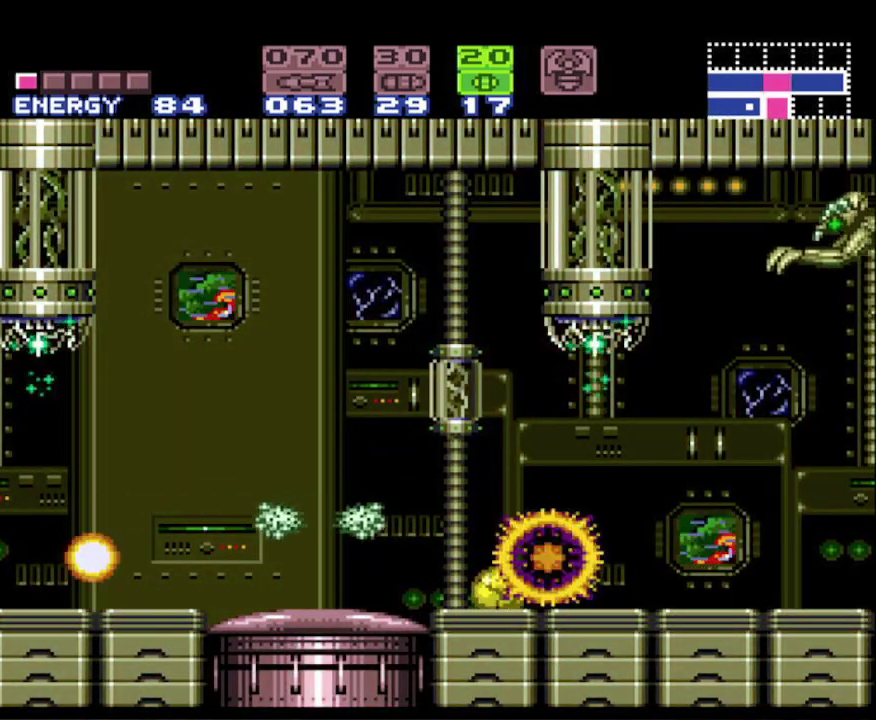
{"buttons": [], "events": [[350, "B", "up"]]}
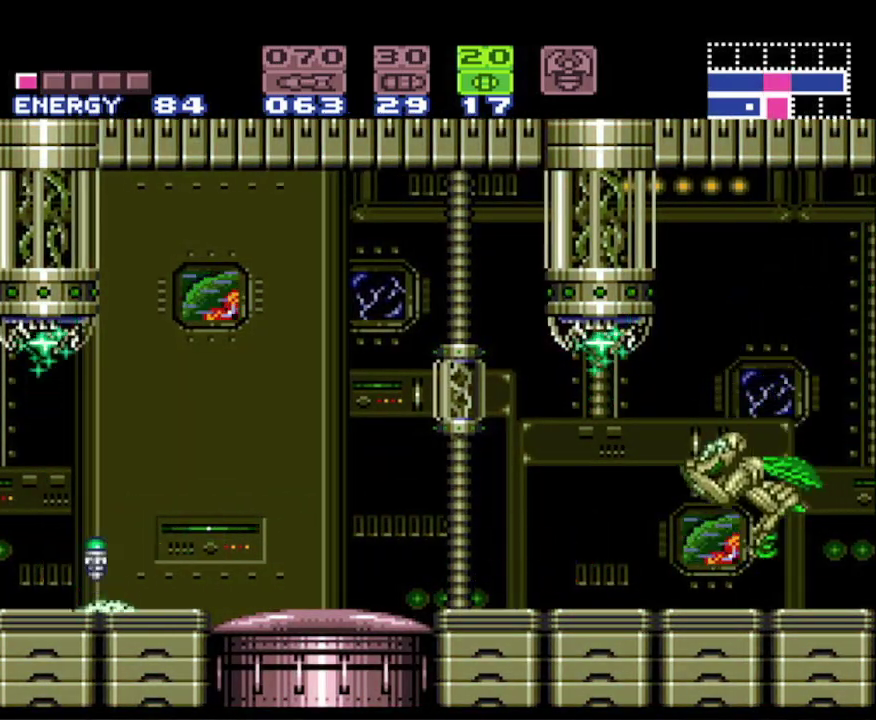
{"buttons": [], "events": [[250, "DPAD_UP", "down"], [383, "DPAD_UP", "up"]]}
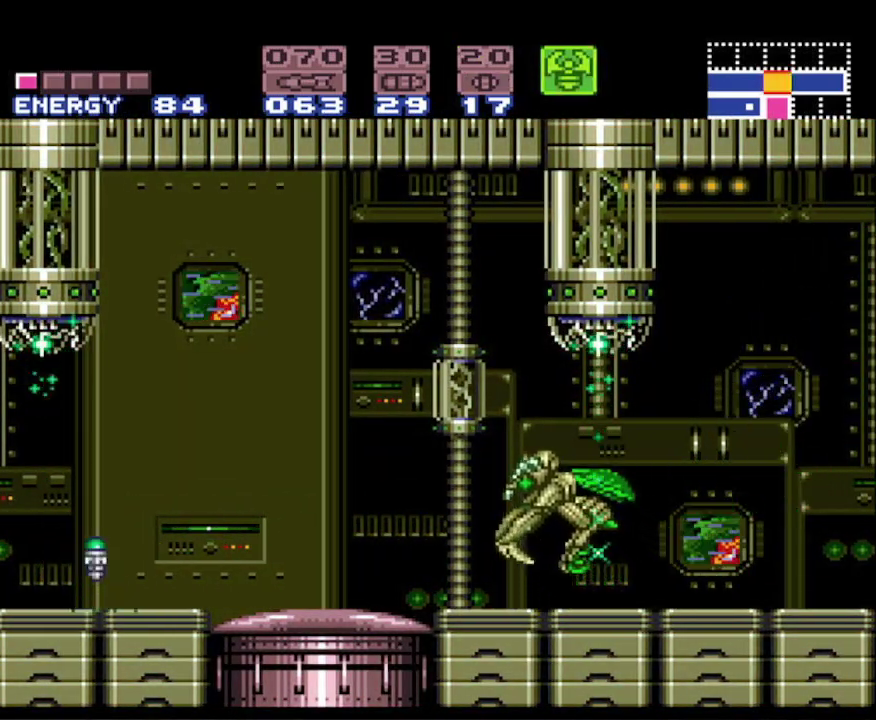
{"buttons": ["DPAD_UP"], "events": [[450, "DPAD_UP", "down"]]}
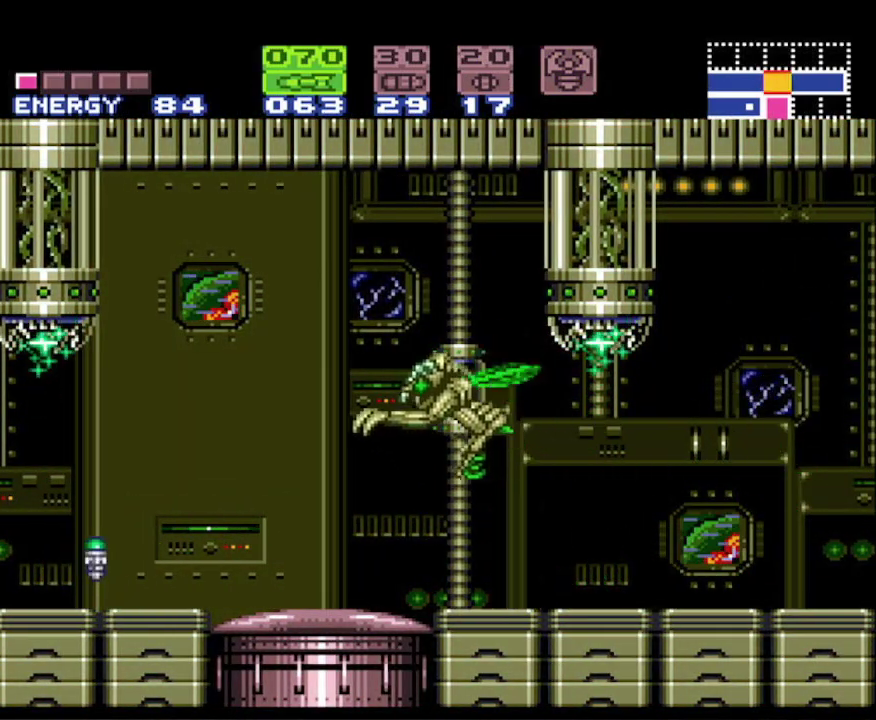
{"buttons": ["R1", "DPAD_UP"], "events": [[167, "DPAD_LEFT", "down"], [233, "R1", "down"], [317, "DPAD_LEFT", "up"], [317, "X", "down"], [383, "DPAD_LEFT", "down"], [433, "DPAD_LEFT", "up"], [483, "X", "up"]]}
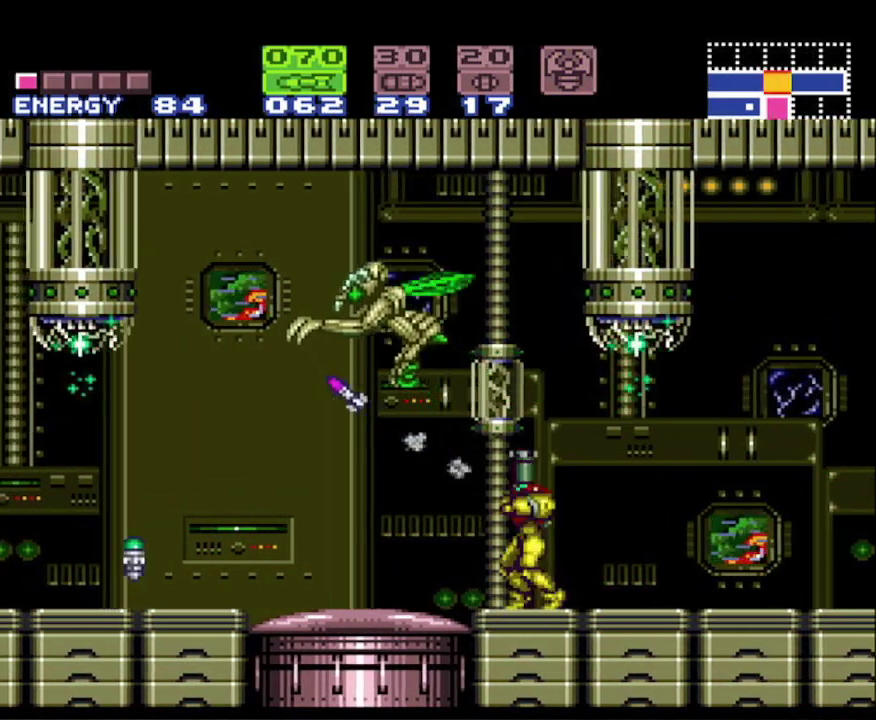
{"buttons": ["R1"], "events": [[50, "DPAD_UP", "up"], [100, "X", "down"], [233, "X", "up"], [333, "X", "down"], [450, "X", "up"]]}
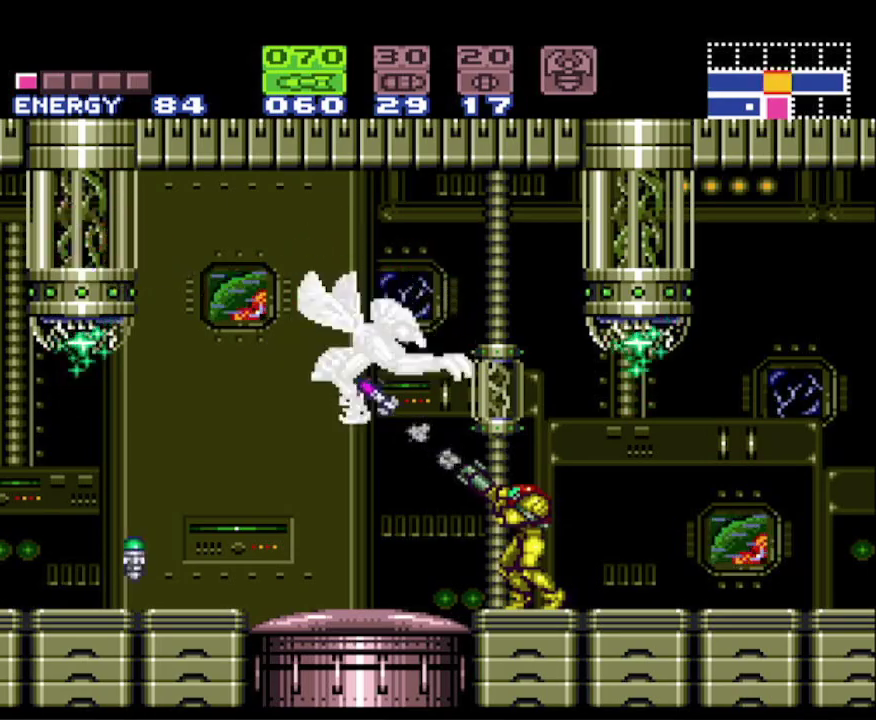
{"buttons": ["DPAD_LEFT"], "events": [[17, "X", "down"], [100, "X", "up"], [167, "R1", "up"], [367, "DPAD_LEFT", "down"], [367, "Y", "down"], [467, "Y", "up"]]}
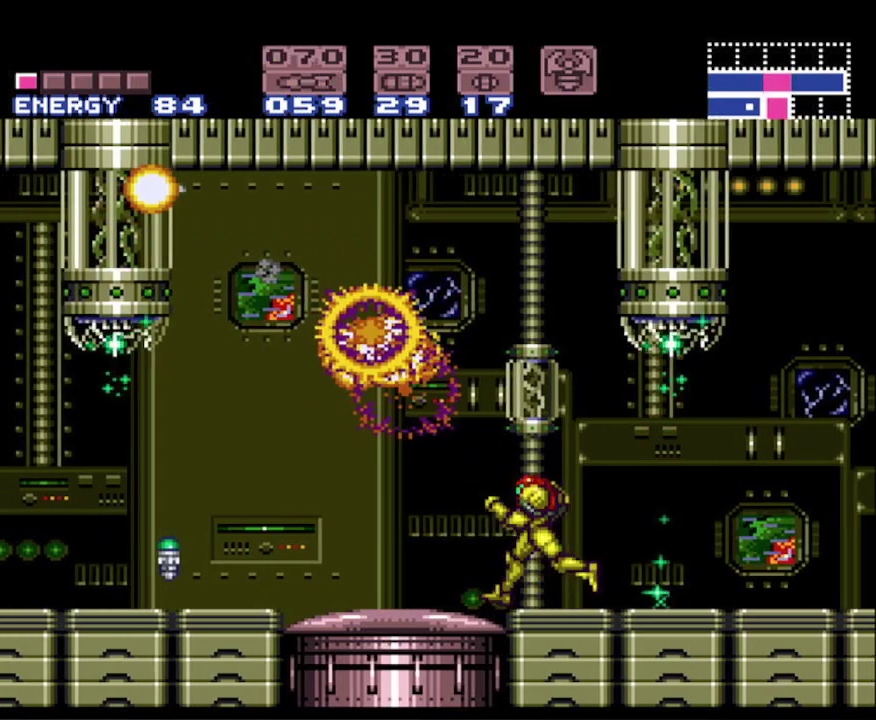
{"buttons": ["B", "DPAD_RIGHT"], "events": [[33, "B", "down"], [433, "DPAD_LEFT", "up"], [467, "DPAD_RIGHT", "down"]]}
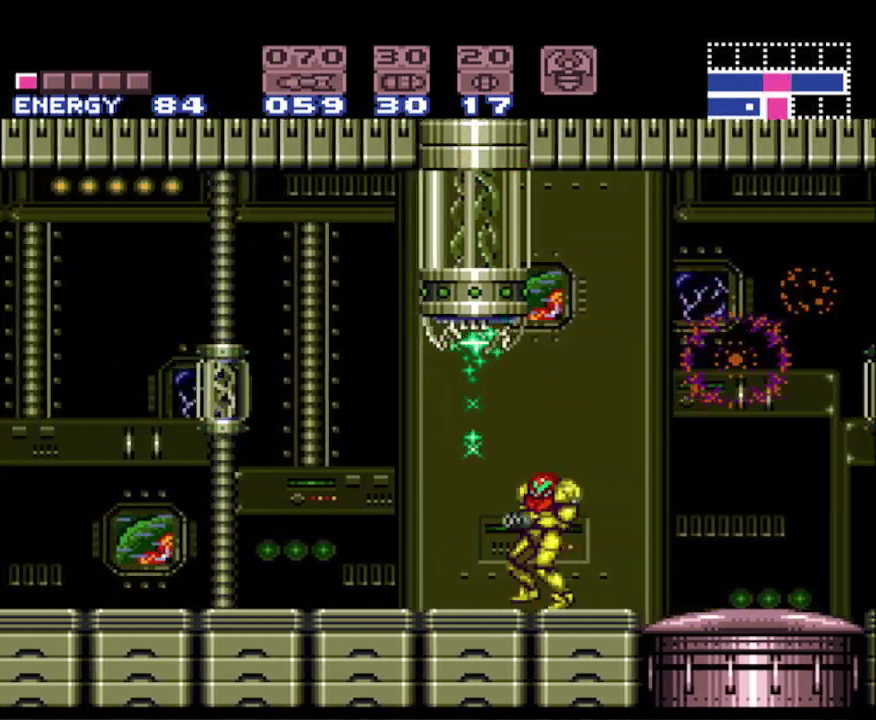
{"buttons": ["B", "DPAD_RIGHT"], "events": []}
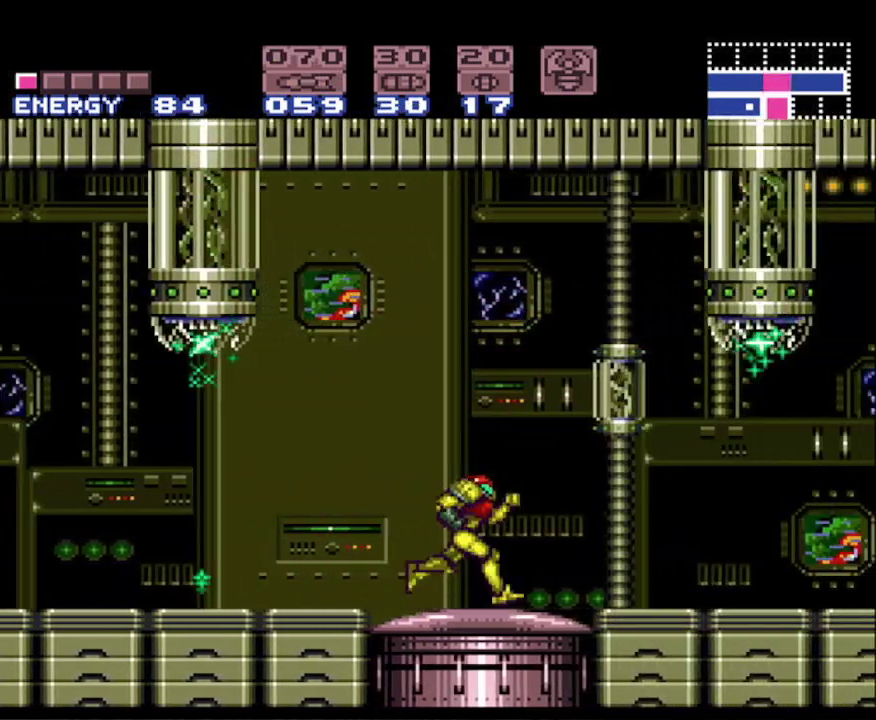
{"buttons": ["R1"], "events": [[300, "B", "up"], [350, "R1", "down"], [367, "DPAD_RIGHT", "up"], [400, "X", "down"], [467, "X", "up"]]}
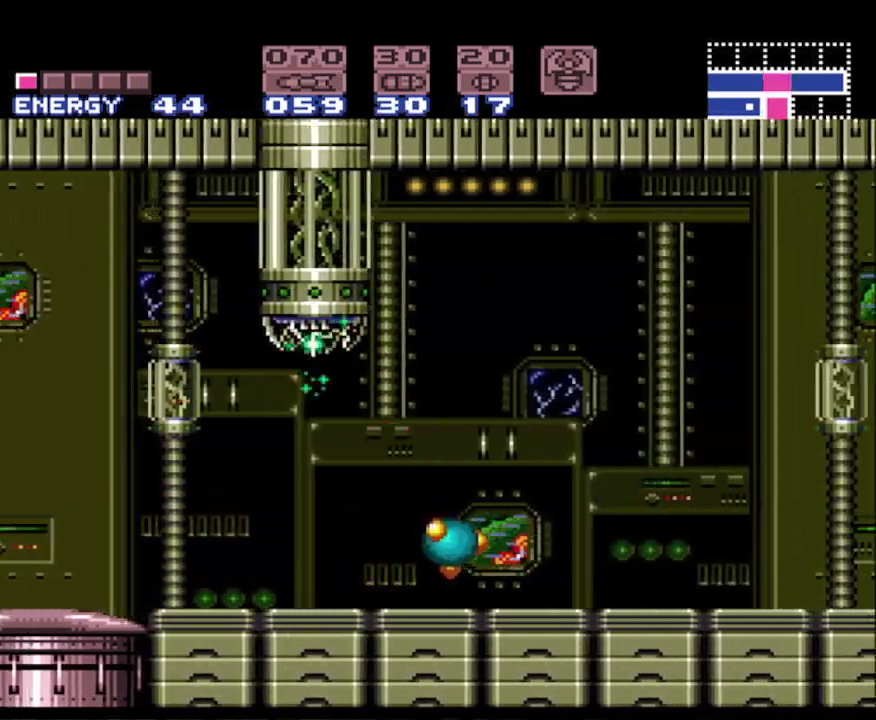
{"buttons": [], "events": [[100, "R1", "up"], [283, "X", "down"], [417, "X", "up"]]}
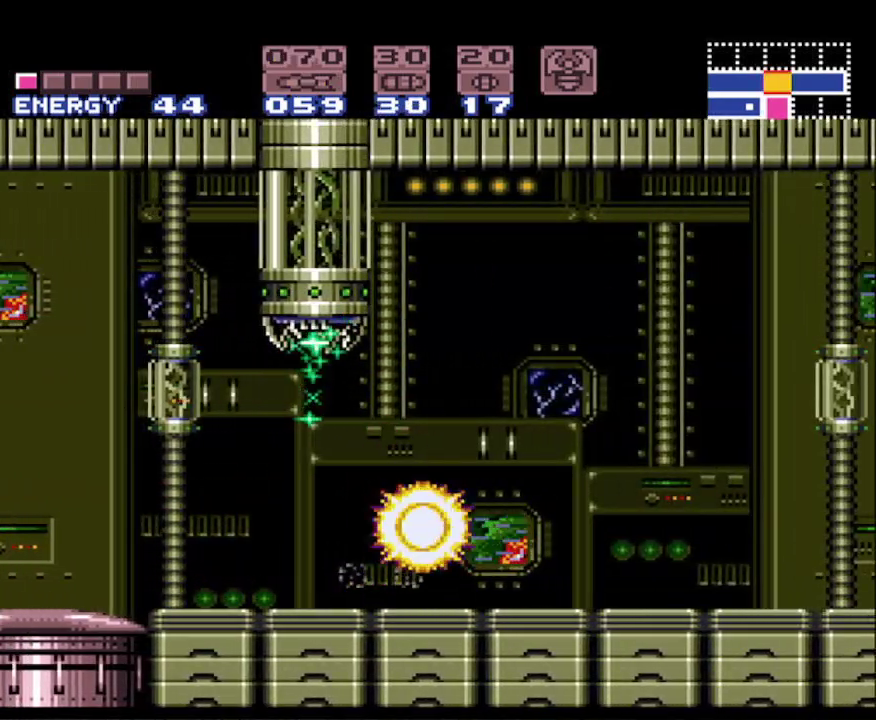
{"buttons": ["B", "DPAD_LEFT"], "events": [[33, "DPAD_RIGHT", "down"], [233, "Y", "down"], [350, "DPAD_RIGHT", "up"], [350, "Y", "up"], [400, "DPAD_LEFT", "down"], [433, "B", "down"]]}
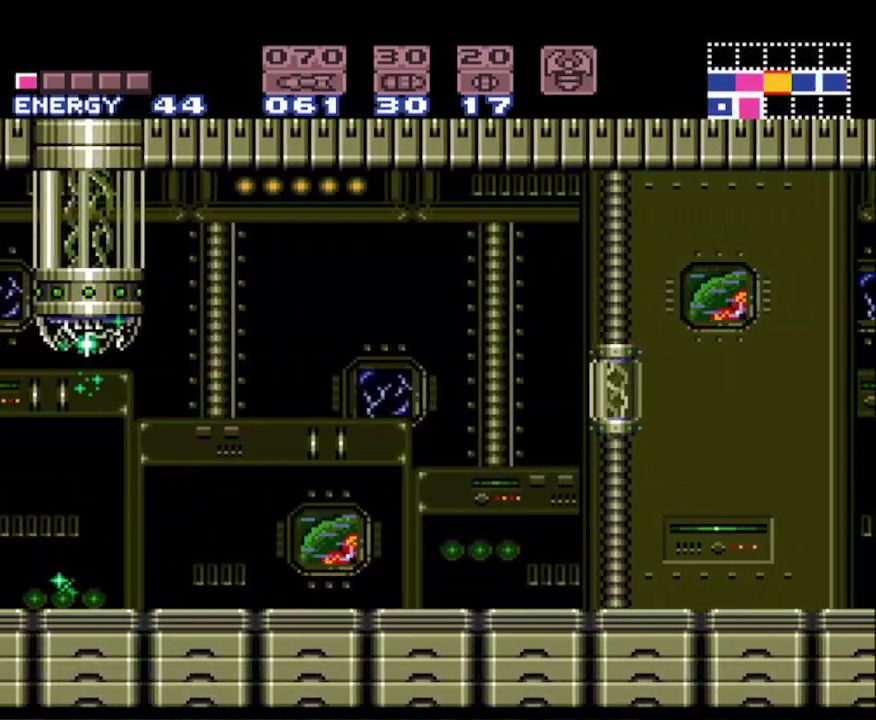
{"buttons": ["B", "DPAD_LEFT"], "events": []}
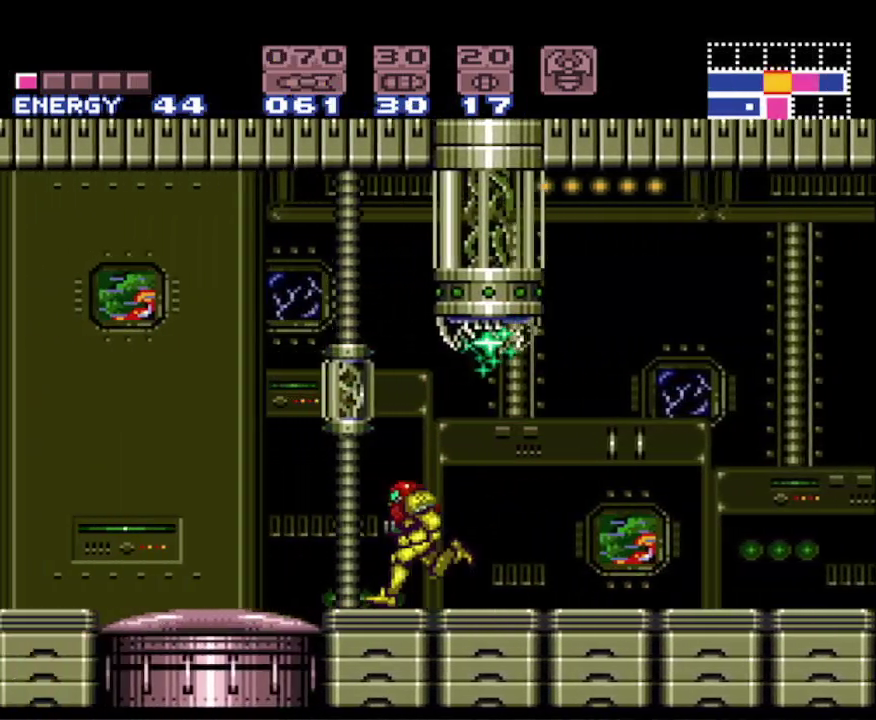
{"buttons": ["DPAD_LEFT"], "events": [[400, "DPAD_LEFT", "up"], [433, "DPAD_LEFT", "down"], [483, "B", "up"]]}
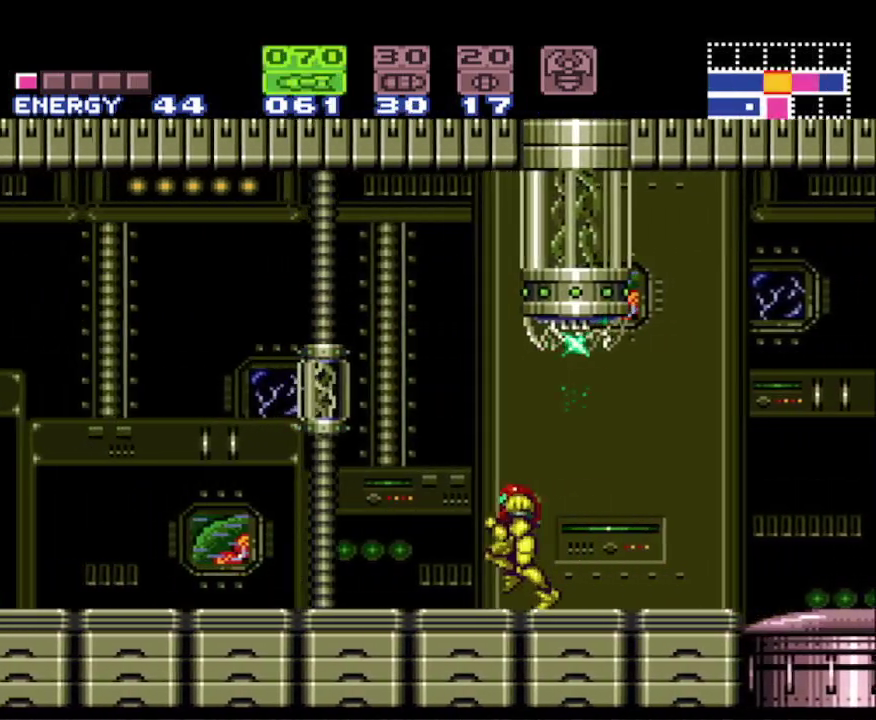
{"buttons": ["R1", "DPAD_LEFT"], "events": [[33, "DPAD_LEFT", "up"], [167, "R1", "down"], [200, "DPAD_LEFT", "down"]]}
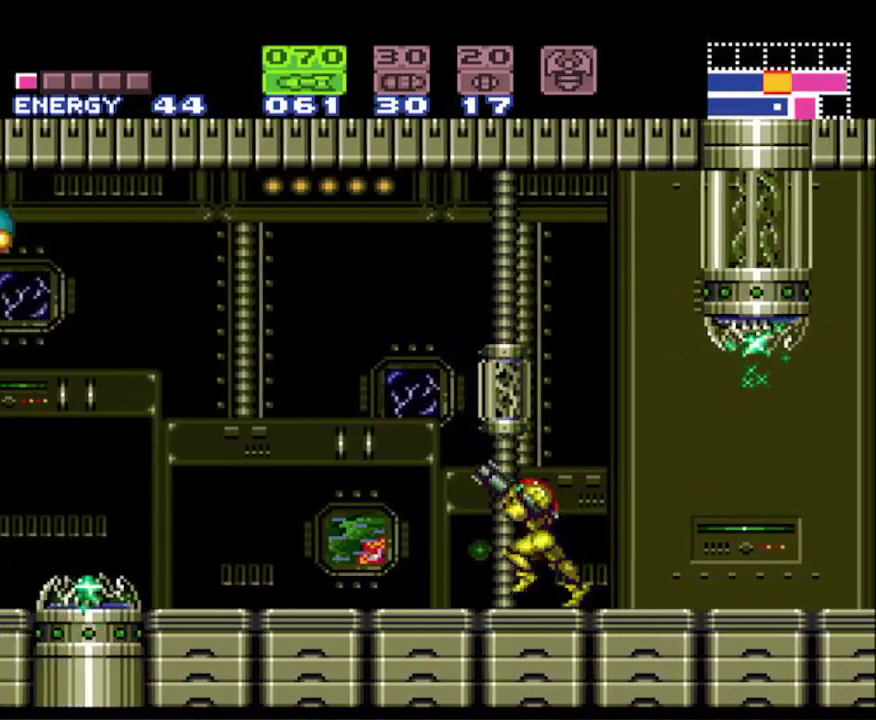
{"buttons": ["R1"], "events": [[317, "X", "down"], [367, "DPAD_LEFT", "up"], [467, "X", "up"]]}
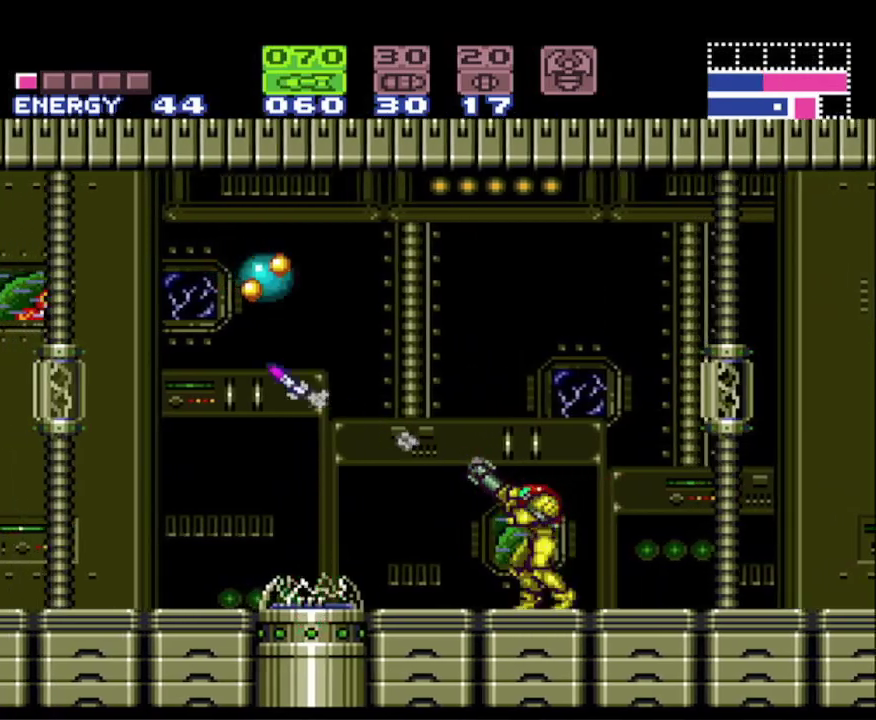
{"buttons": ["R1"], "events": [[67, "X", "down"], [217, "X", "up"], [300, "X", "down"], [417, "X", "up"]]}
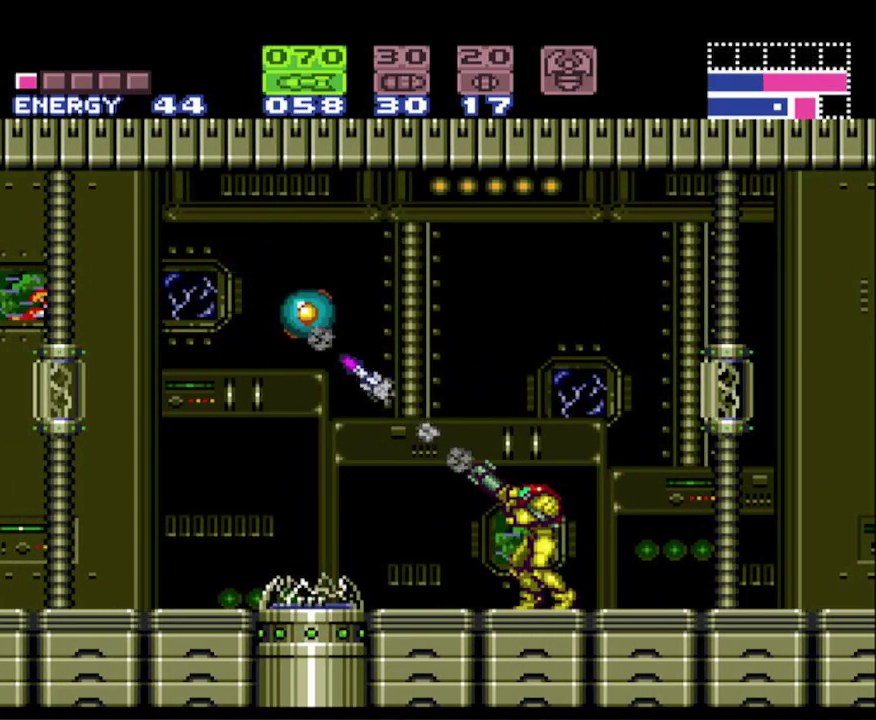
{"buttons": ["X", "R1"], "events": [[267, "R1", "up"], [417, "R1", "down"], [467, "X", "down"]]}
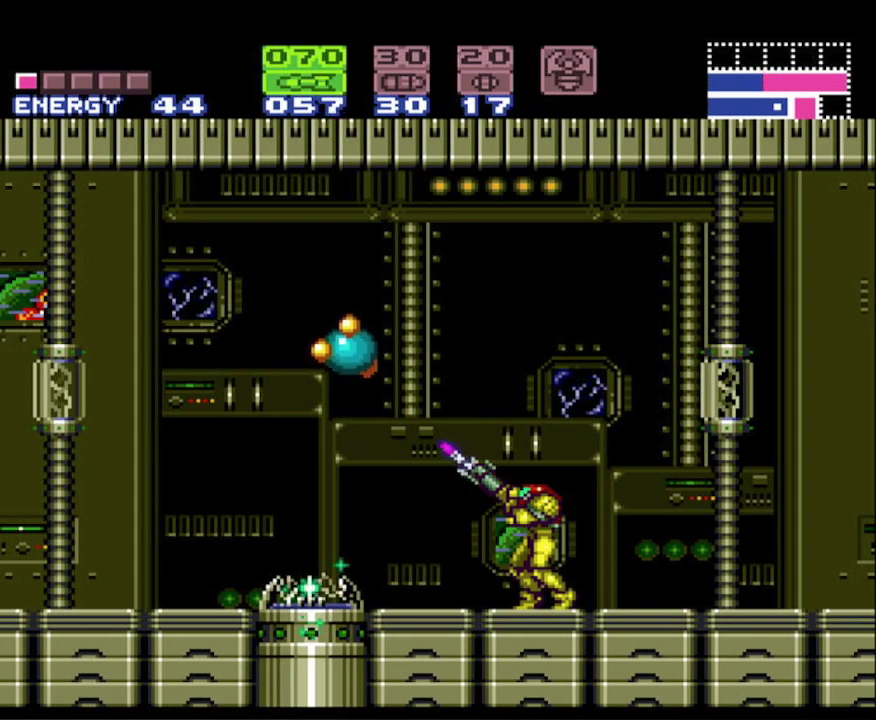
{"buttons": ["A", "B", "DPAD_LEFT"], "events": [[100, "X", "up"], [200, "R1", "up"], [267, "DPAD_LEFT", "down"], [300, "B", "down"], [483, "A", "down"]]}
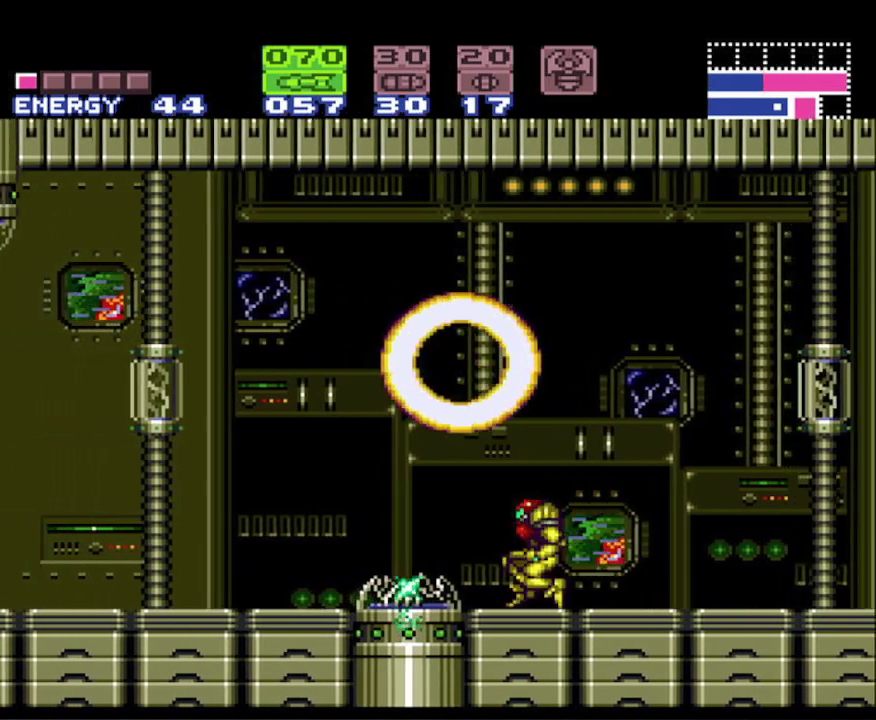
{"buttons": ["B"], "events": [[267, "A", "up"], [400, "DPAD_LEFT", "up"]]}
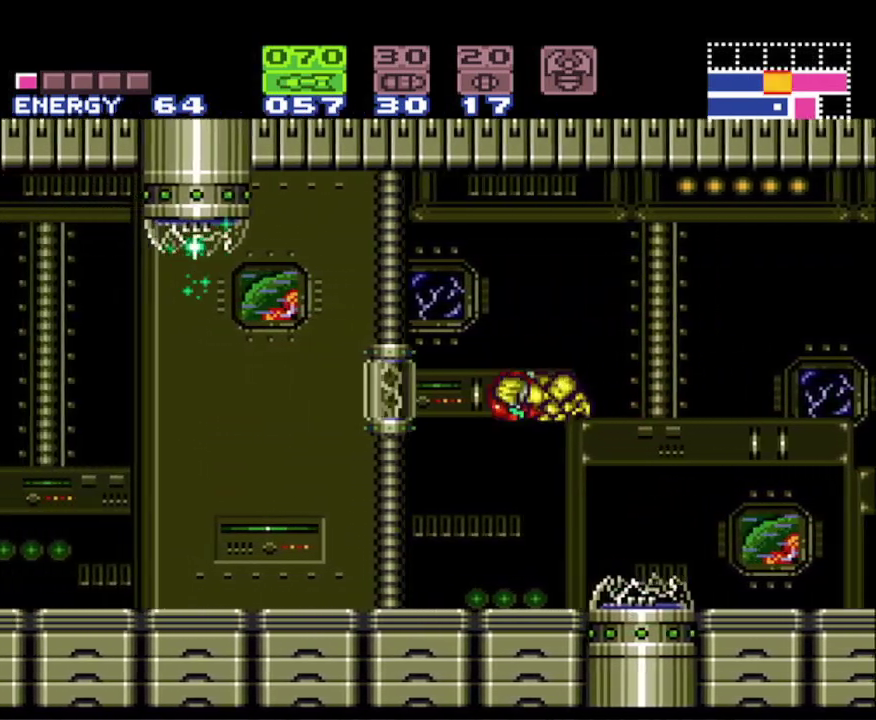
{"buttons": ["B", "DPAD_LEFT"], "events": [[283, "DPAD_LEFT", "down"]]}